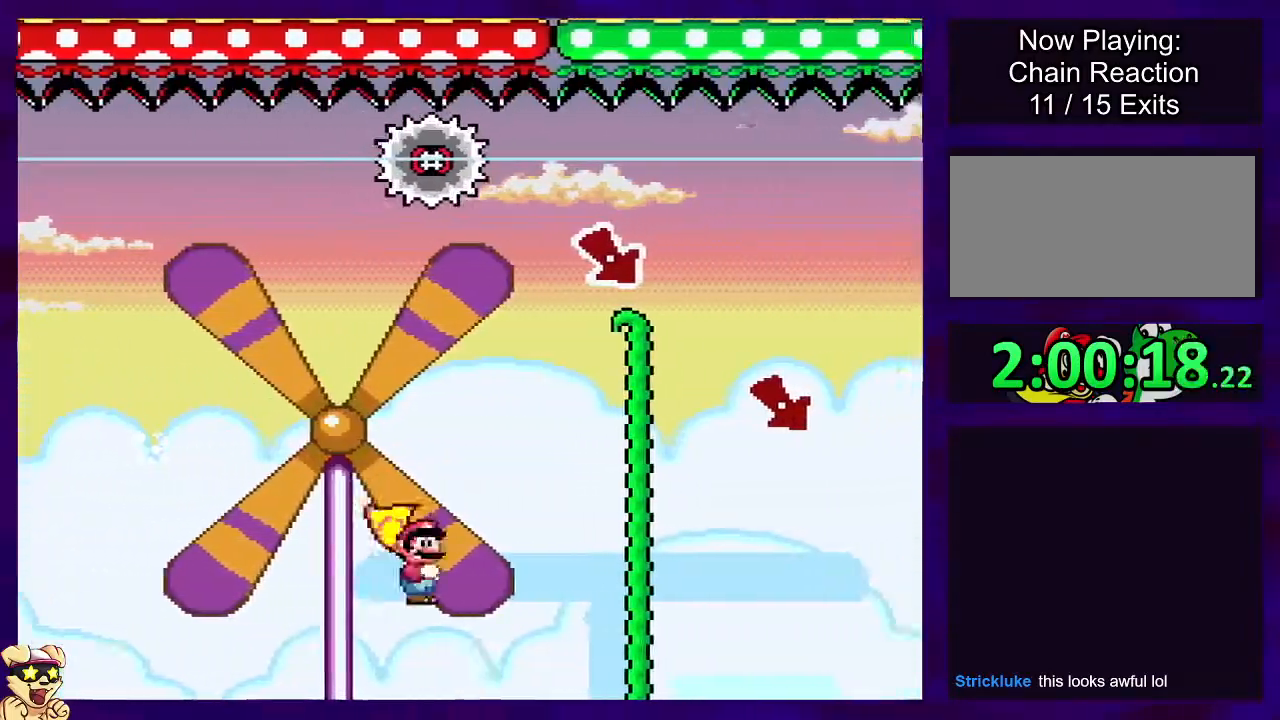
Gameplay with a controller (Nintendo layout); each line is a JSON object with the inputs held at the frame after it. "events" lists button and stick changes between this image and that frame as [ms after this image, input, new state], when the widget could be followed in between. Not read: L3 R3.
{"buttons": ["X", "DPAD_RIGHT"], "events": [[50, "A", "down"], [467, "A", "up"]]}
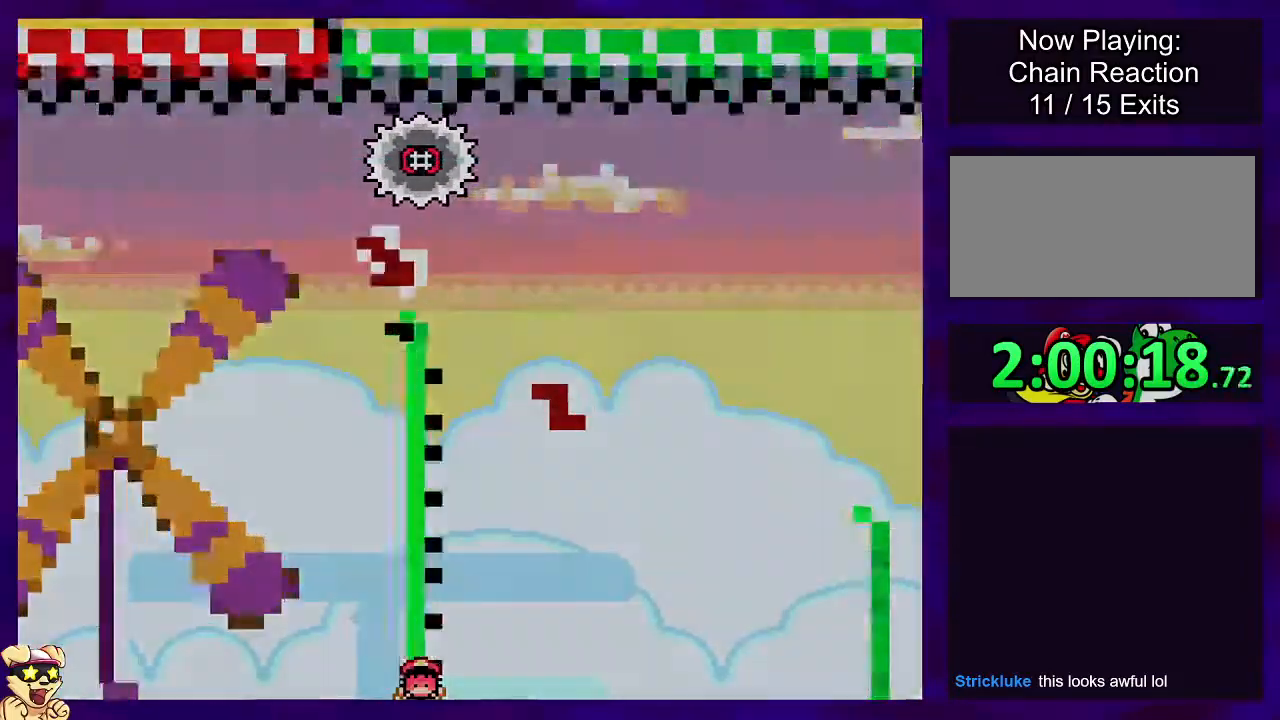
{"buttons": ["X"], "events": [[183, "DPAD_RIGHT", "up"]]}
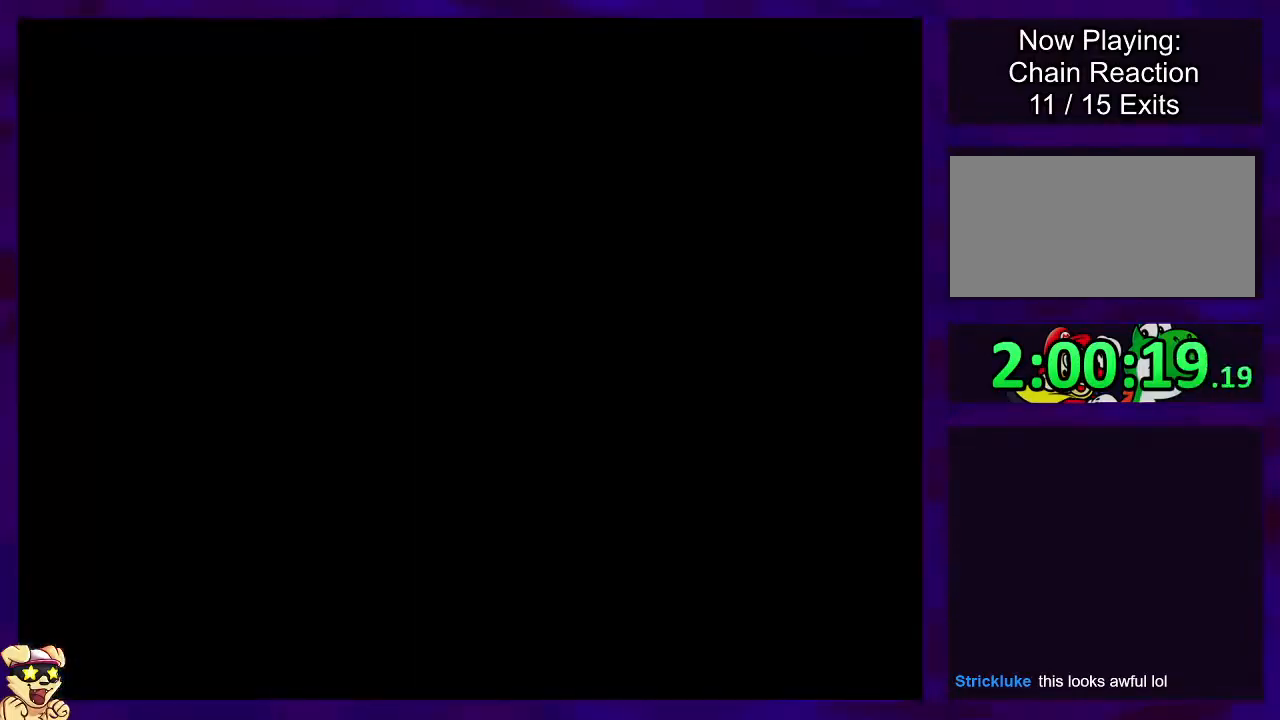
{"buttons": ["X", "DPAD_RIGHT"], "events": [[84, "DPAD_RIGHT", "down"]]}
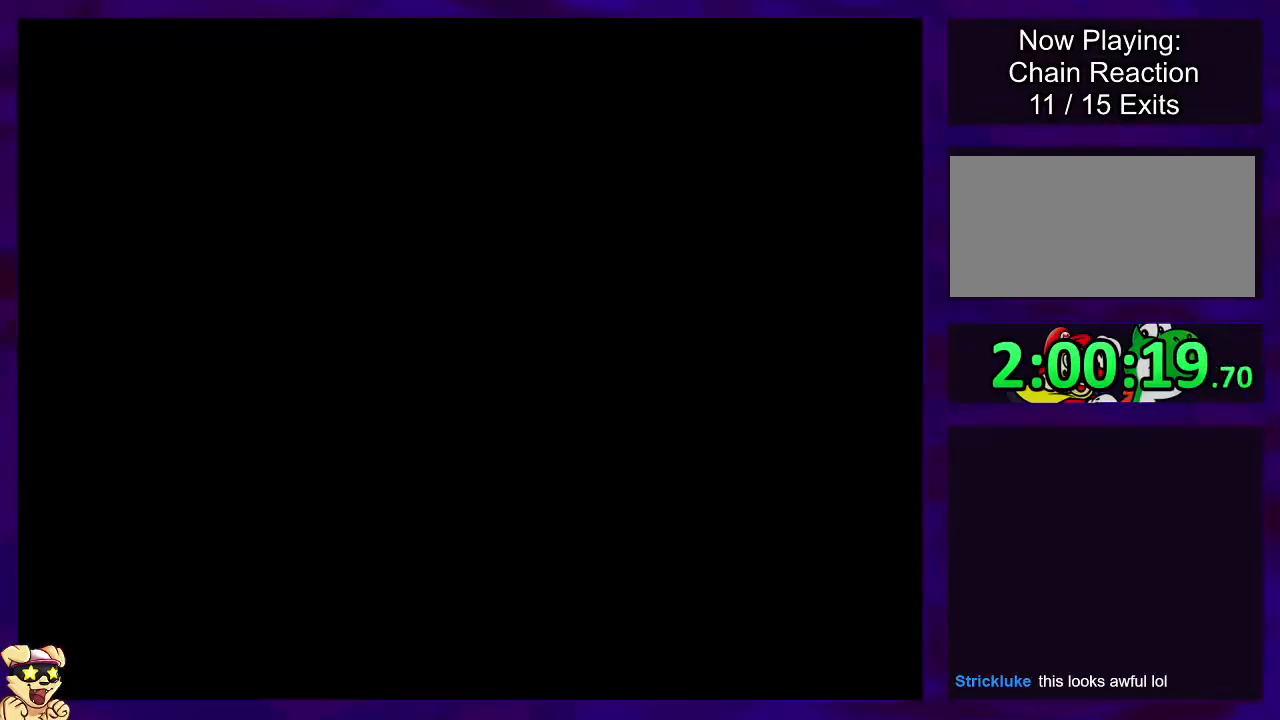
{"buttons": ["X", "DPAD_RIGHT"], "events": []}
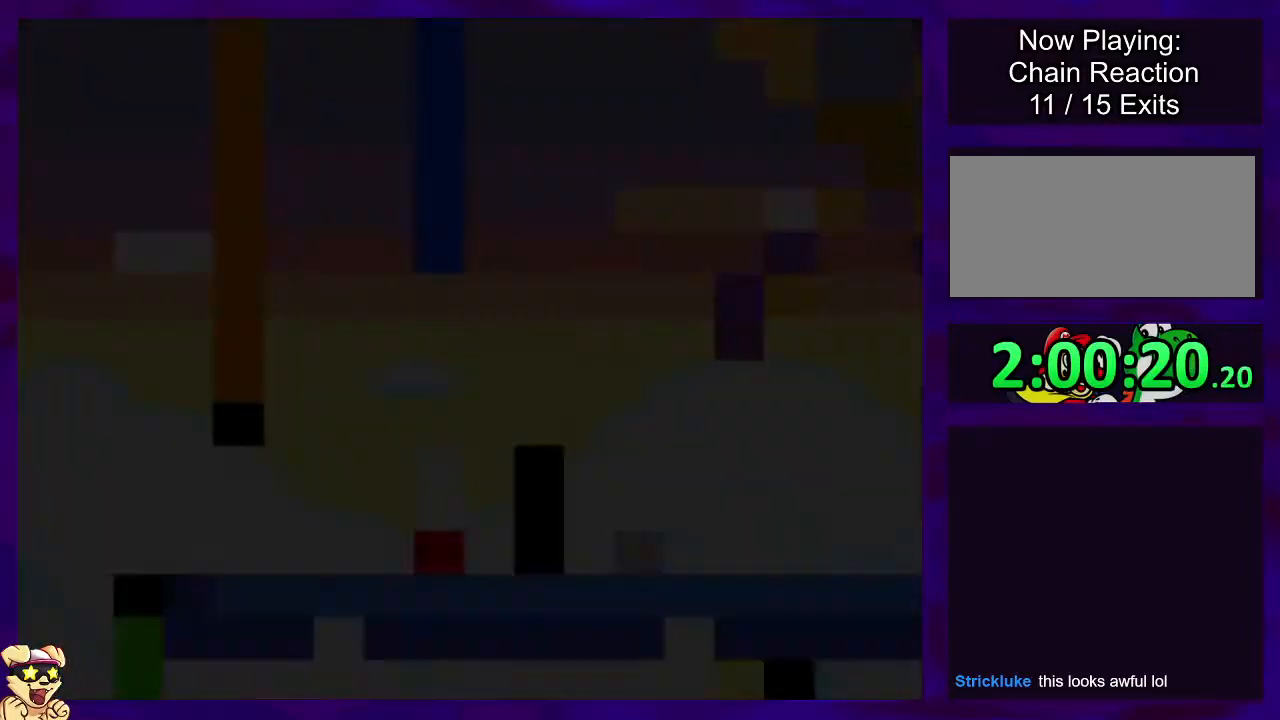
{"buttons": ["X", "DPAD_RIGHT"], "events": []}
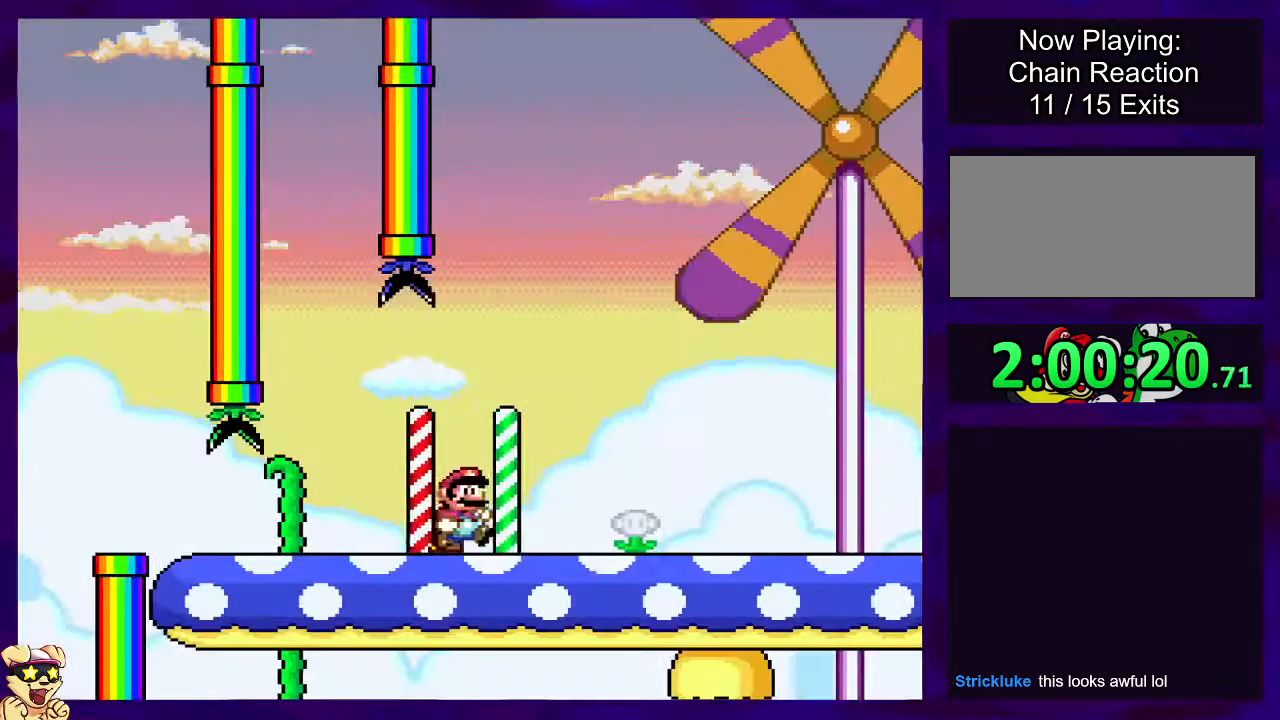
{"buttons": ["X", "DPAD_RIGHT"], "events": []}
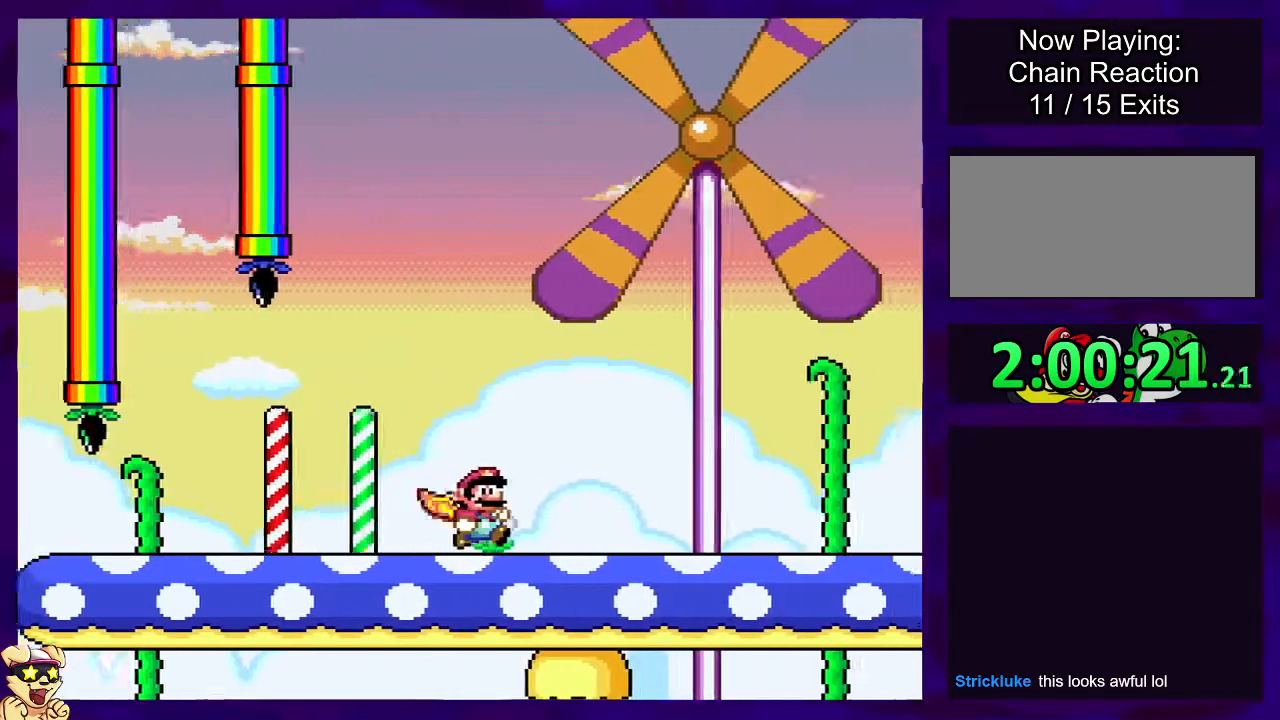
{"buttons": ["X", "DPAD_RIGHT"], "events": []}
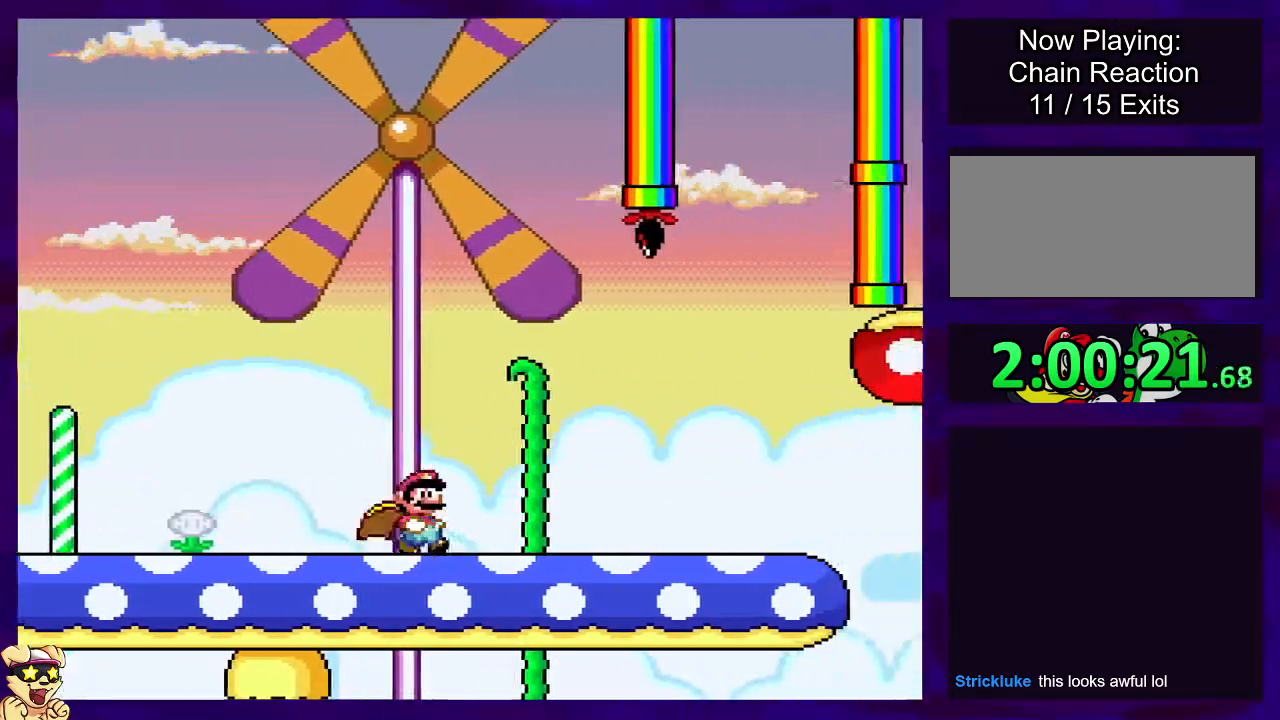
{"buttons": ["X", "DPAD_RIGHT"], "events": []}
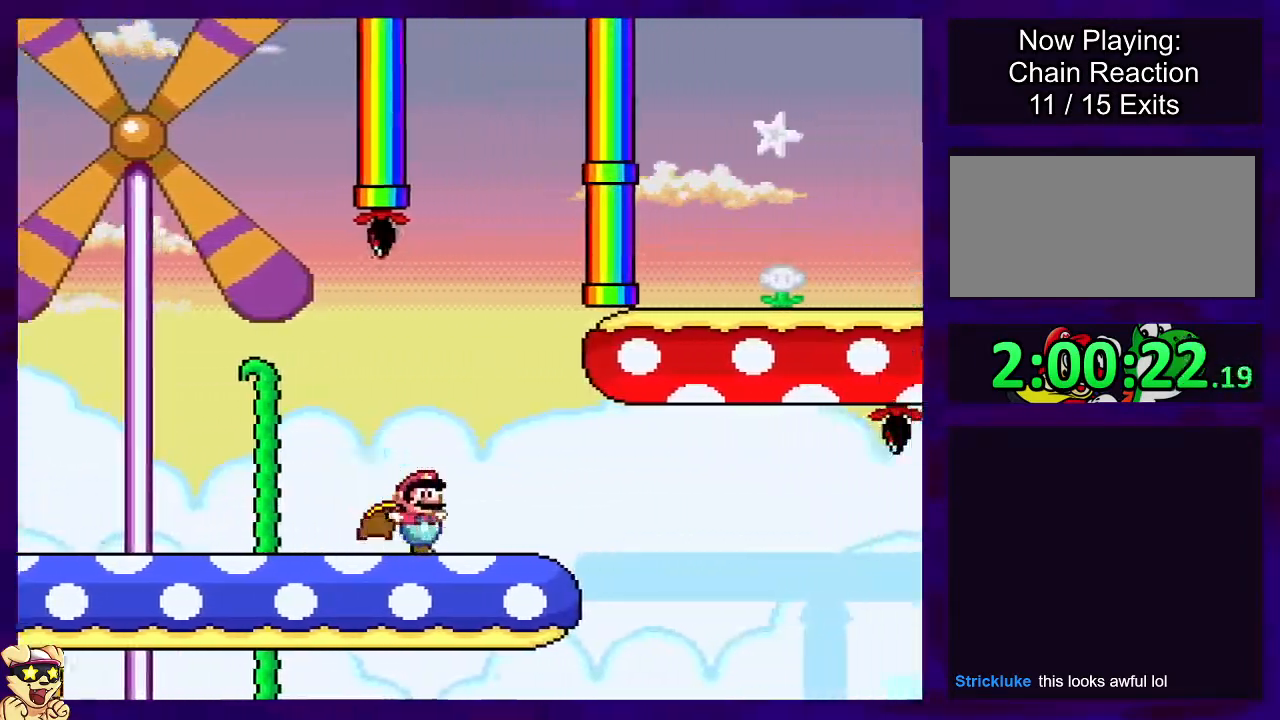
{"buttons": ["X", "DPAD_RIGHT"], "events": [[167, "A", "down"], [267, "A", "up"]]}
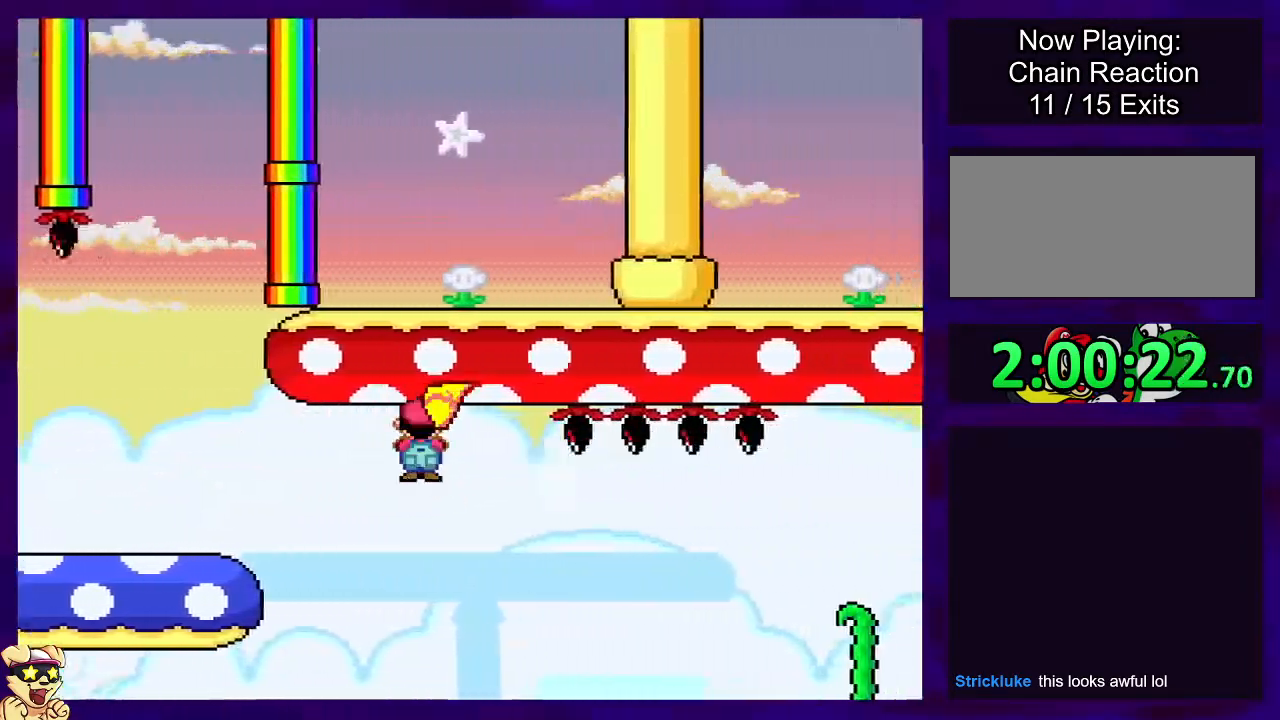
{"buttons": ["A", "X", "DPAD_RIGHT"], "events": [[334, "A", "down"]]}
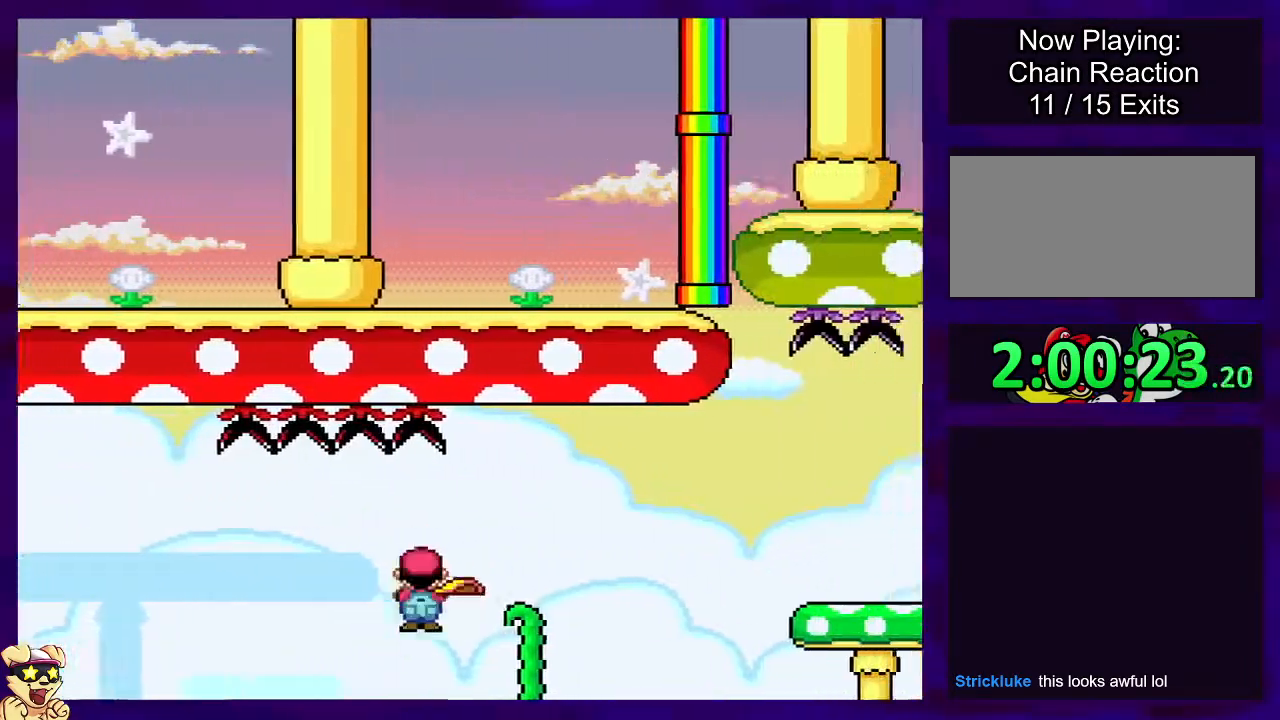
{"buttons": ["X", "DPAD_RIGHT"], "events": [[267, "A", "up"]]}
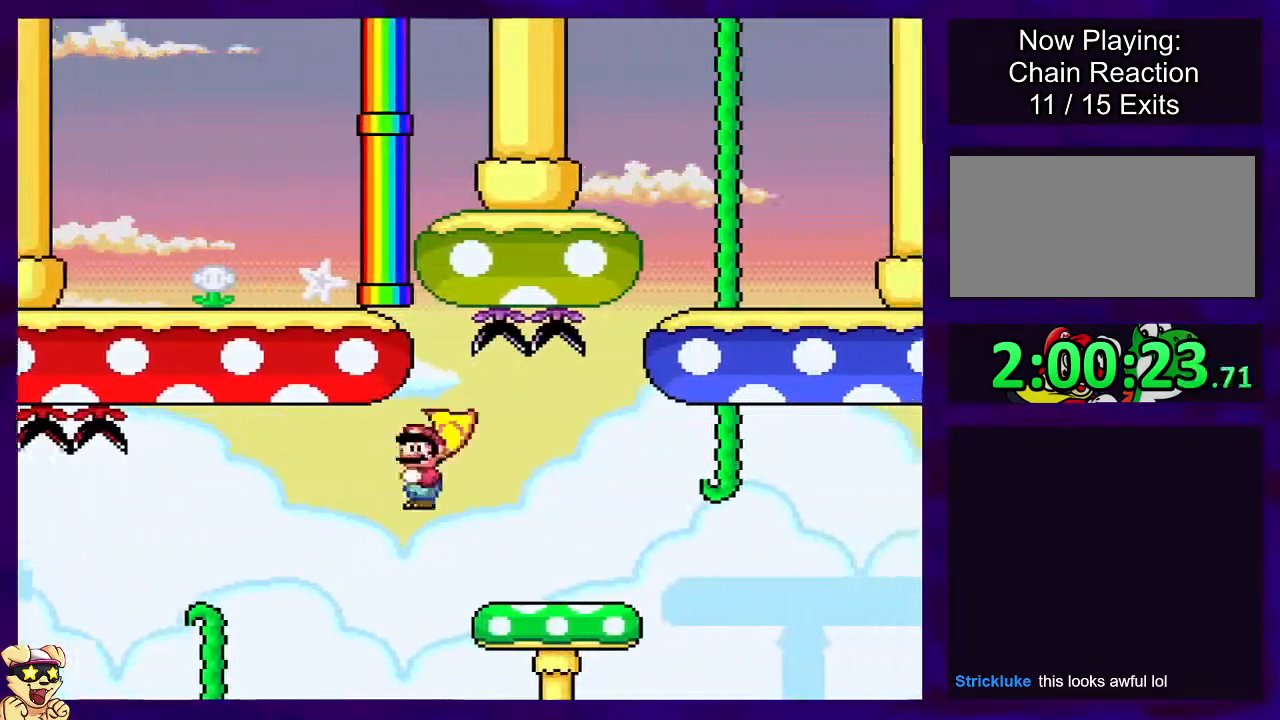
{"buttons": ["X", "DPAD_RIGHT"], "events": [[284, "A", "down"], [350, "A", "up"]]}
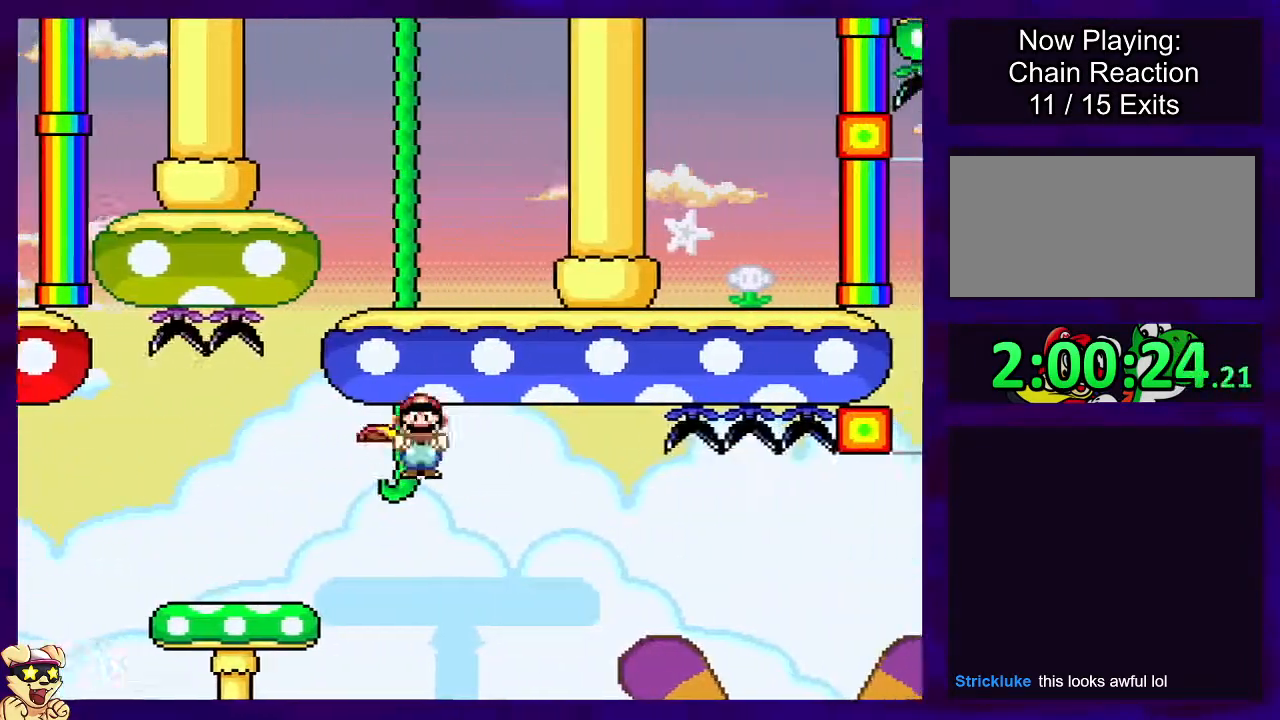
{"buttons": ["X", "DPAD_RIGHT"], "events": []}
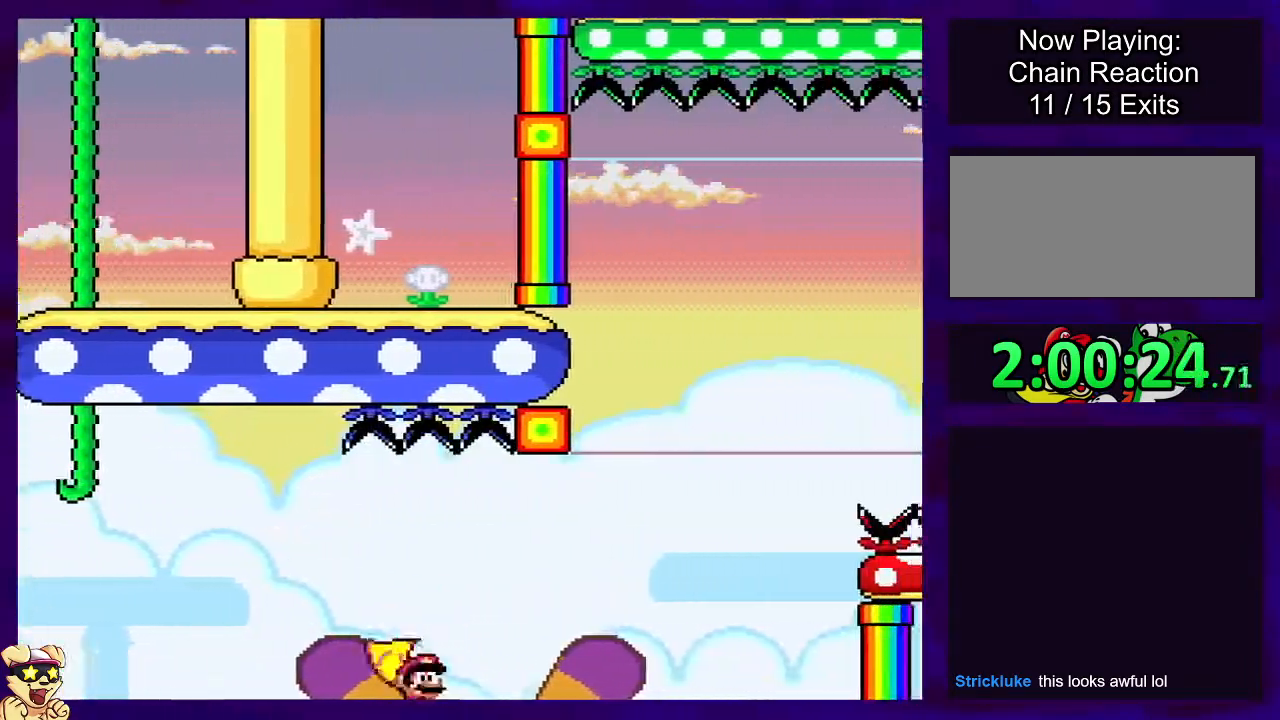
{"buttons": ["A", "X", "DPAD_RIGHT"], "events": [[17, "A", "down"]]}
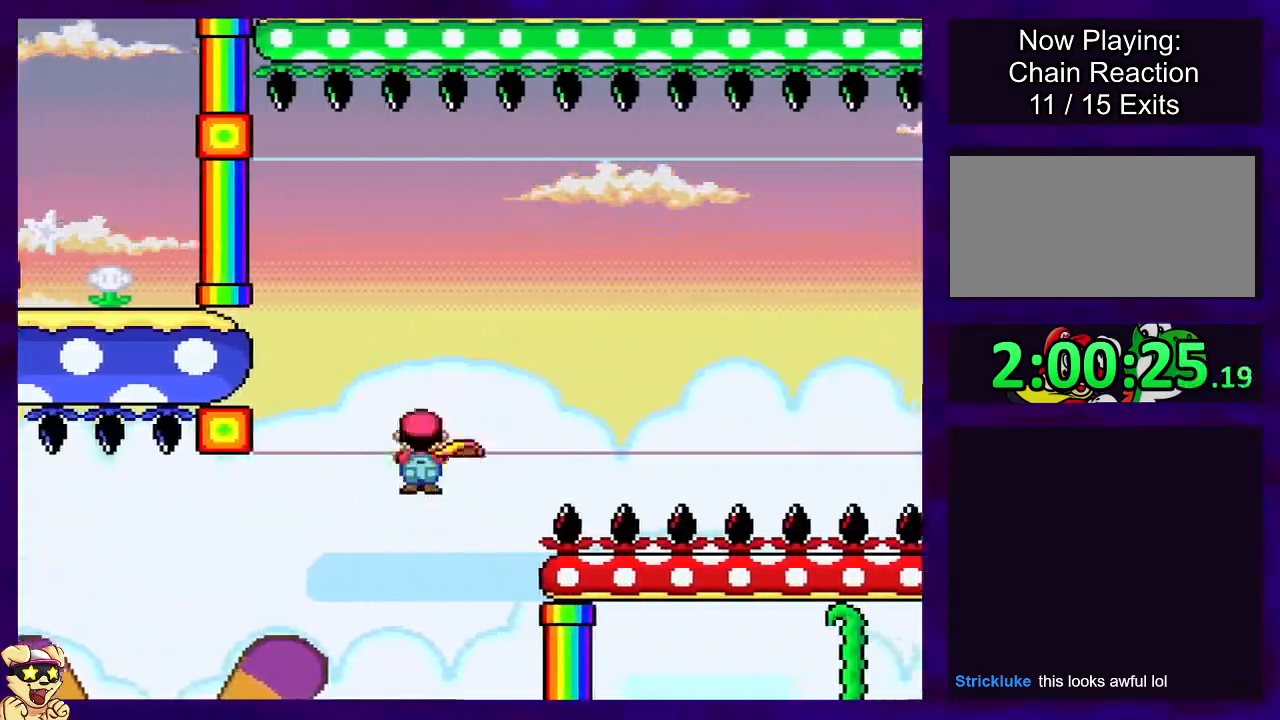
{"buttons": ["X", "DPAD_RIGHT"], "events": [[484, "A", "up"]]}
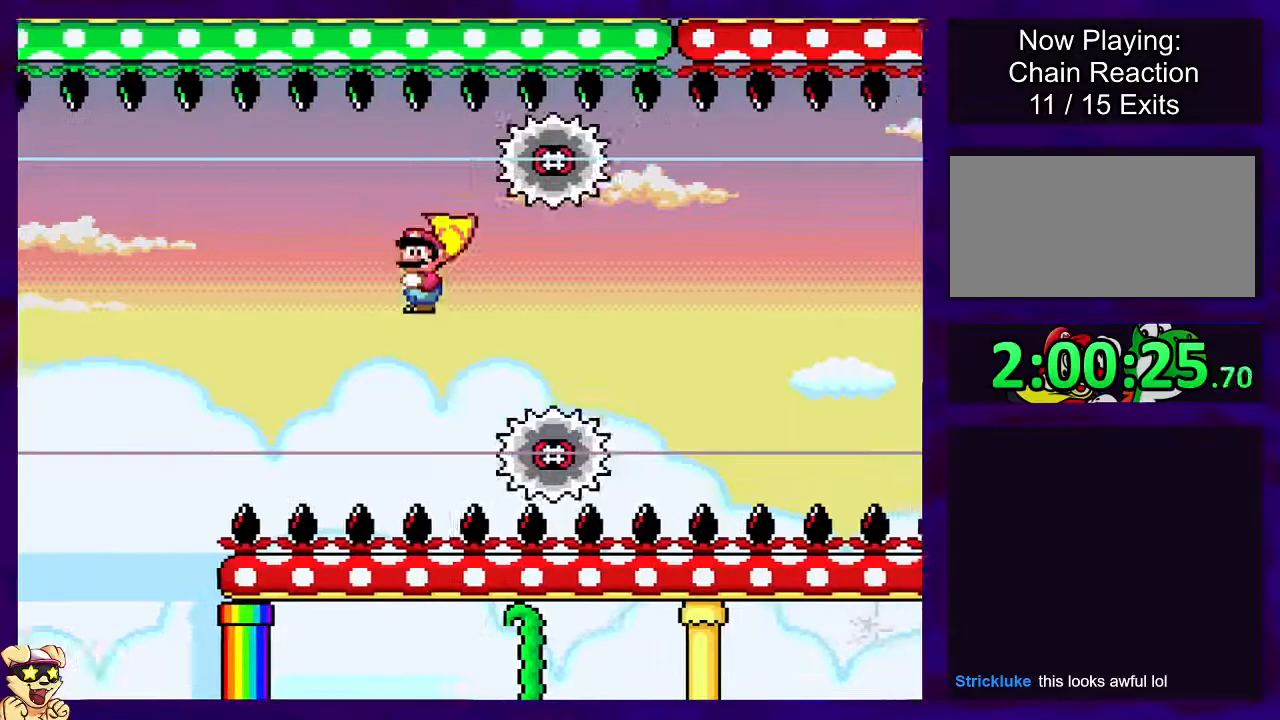
{"buttons": ["X", "DPAD_RIGHT"], "events": []}
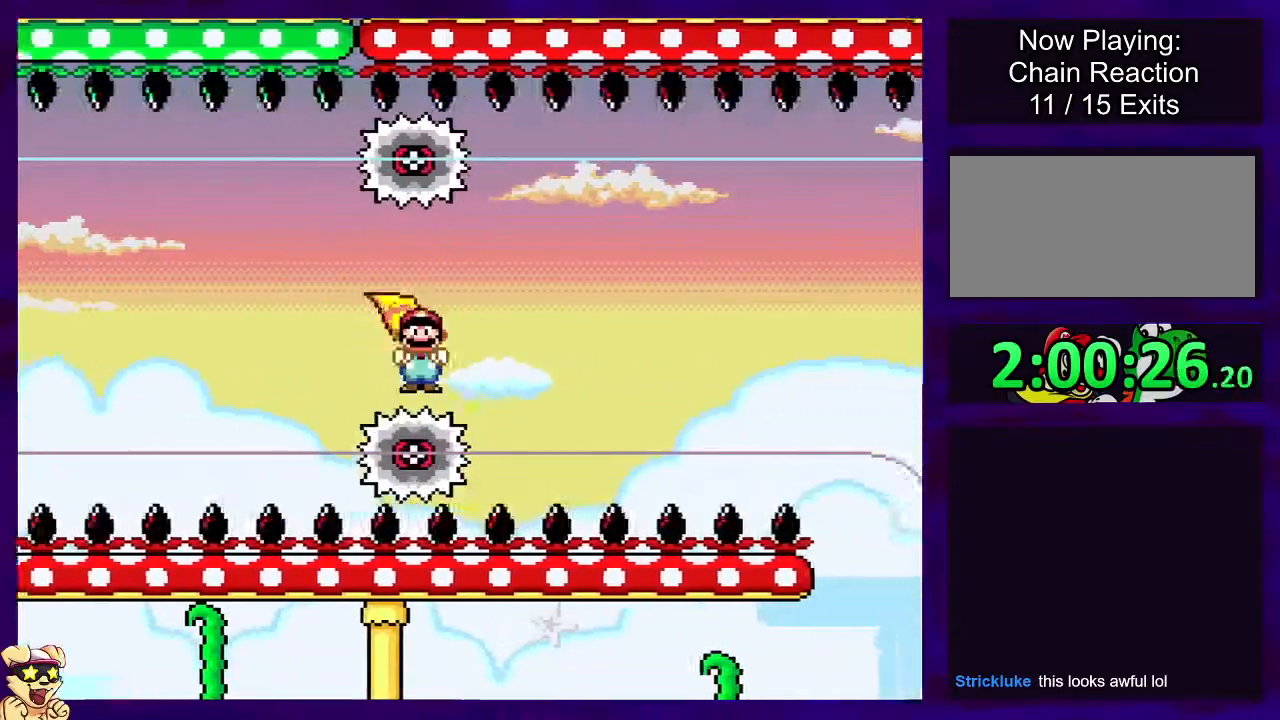
{"buttons": ["X", "DPAD_RIGHT"], "events": []}
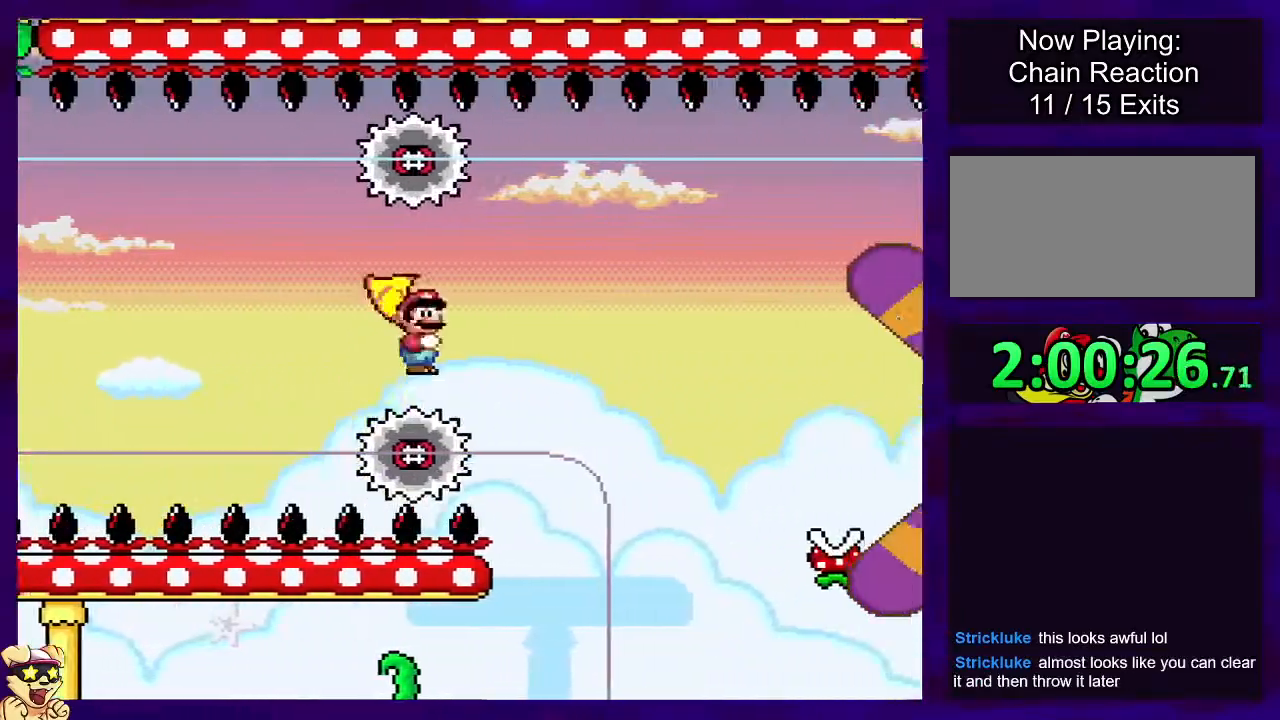
{"buttons": ["A", "X", "DPAD_RIGHT"], "events": [[167, "A", "down"]]}
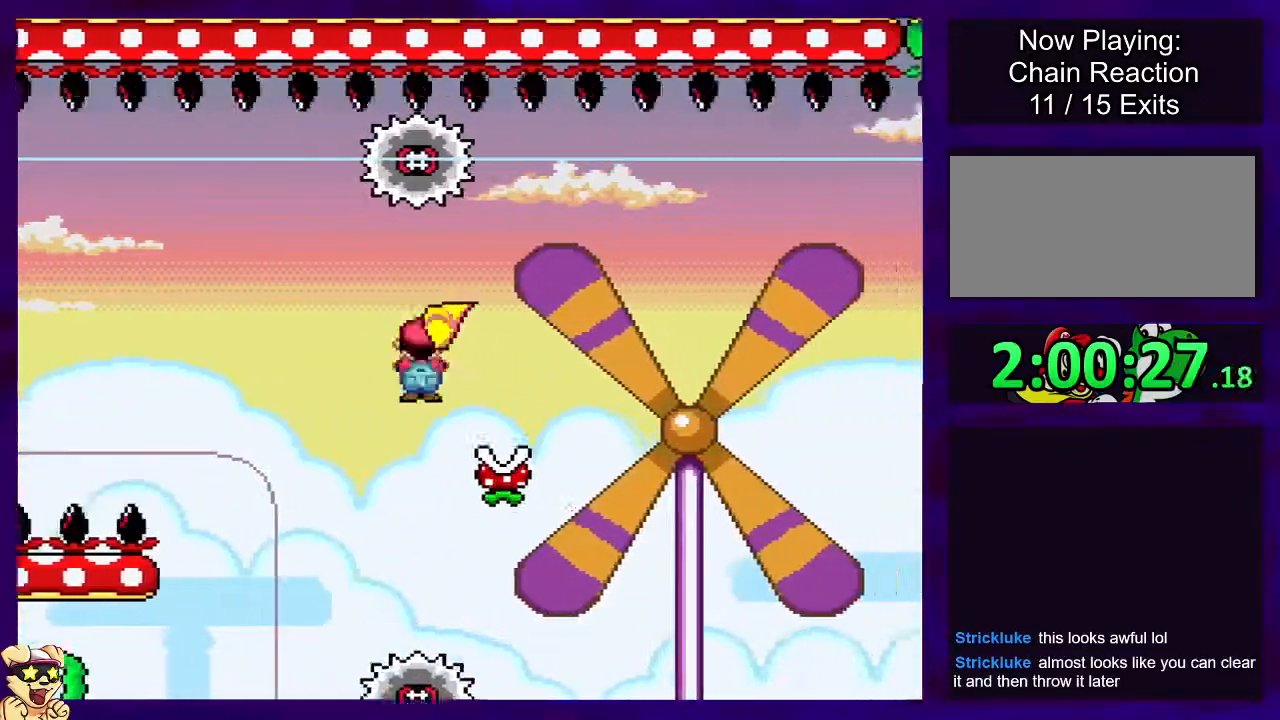
{"buttons": ["A", "X", "DPAD_RIGHT"], "events": []}
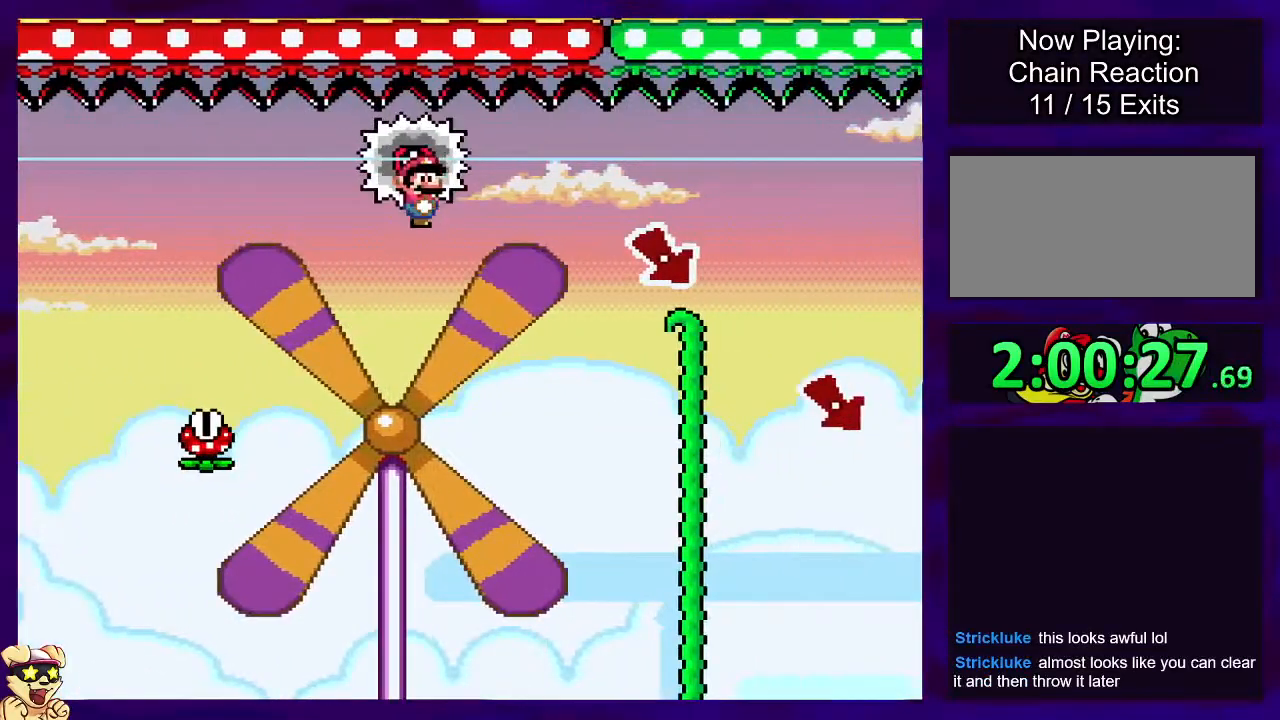
{"buttons": ["X", "DPAD_RIGHT"], "events": [[17, "A", "up"]]}
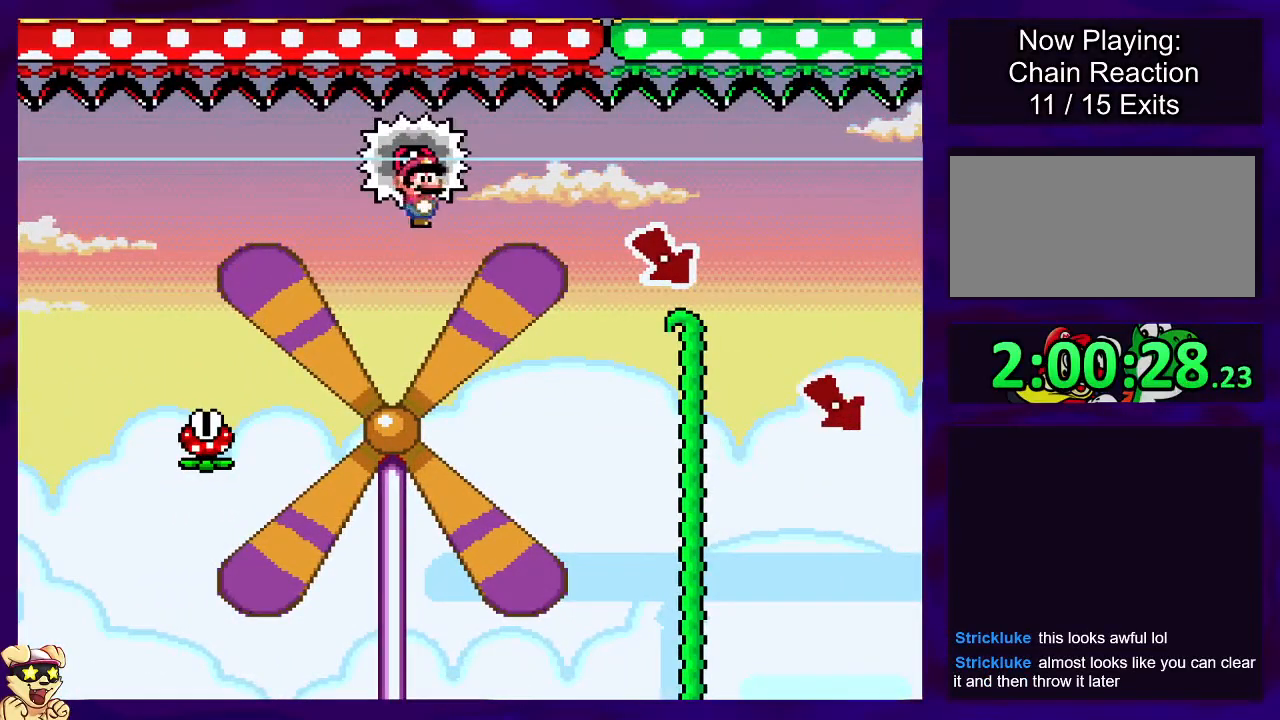
{"buttons": ["A", "X", "DPAD_RIGHT"], "events": [[50, "A", "down"]]}
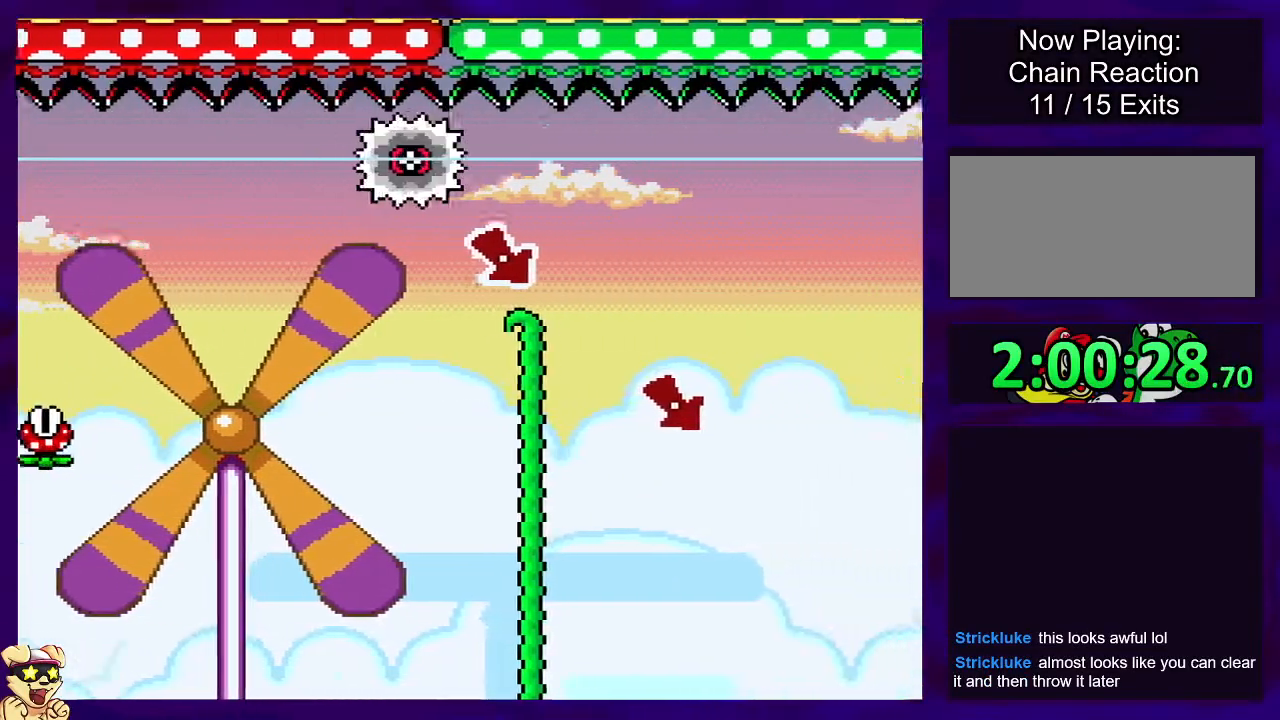
{"buttons": ["A", "X", "DPAD_RIGHT"], "events": []}
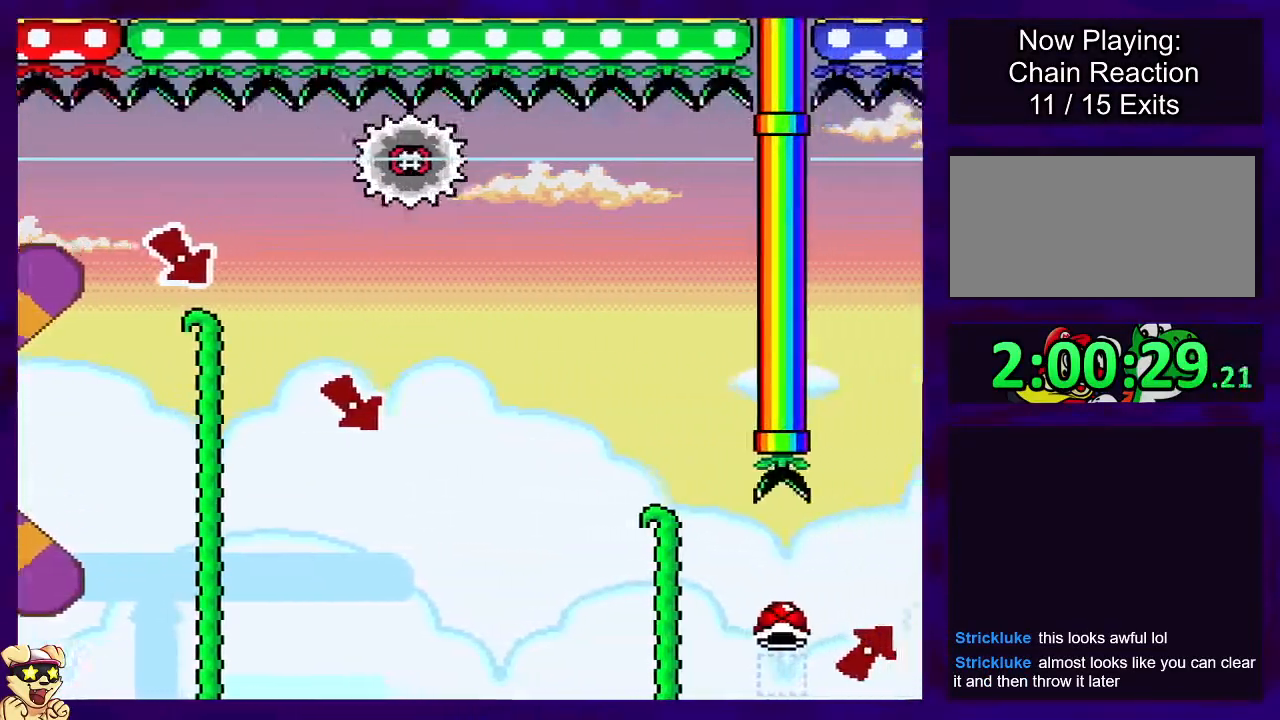
{"buttons": ["A", "X", "DPAD_RIGHT"], "events": []}
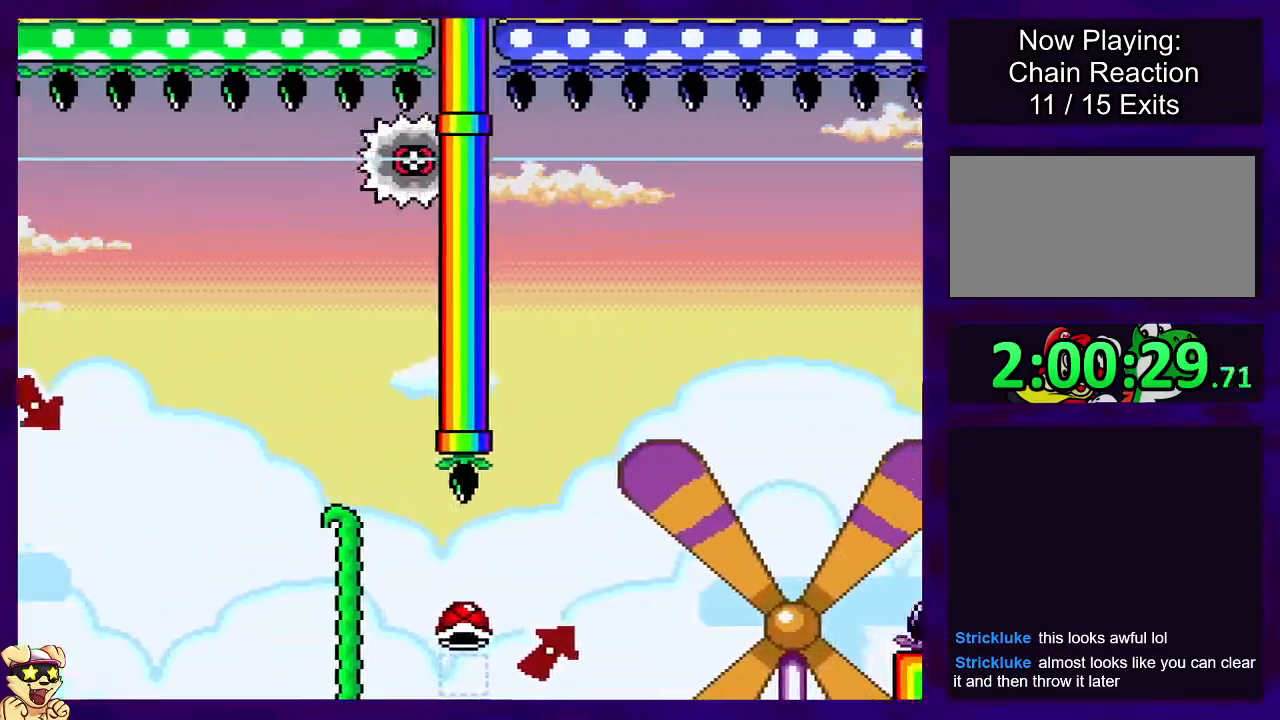
{"buttons": ["X", "DPAD_RIGHT"], "events": [[83, "A", "up"], [334, "DPAD_RIGHT", "up"], [484, "DPAD_RIGHT", "down"]]}
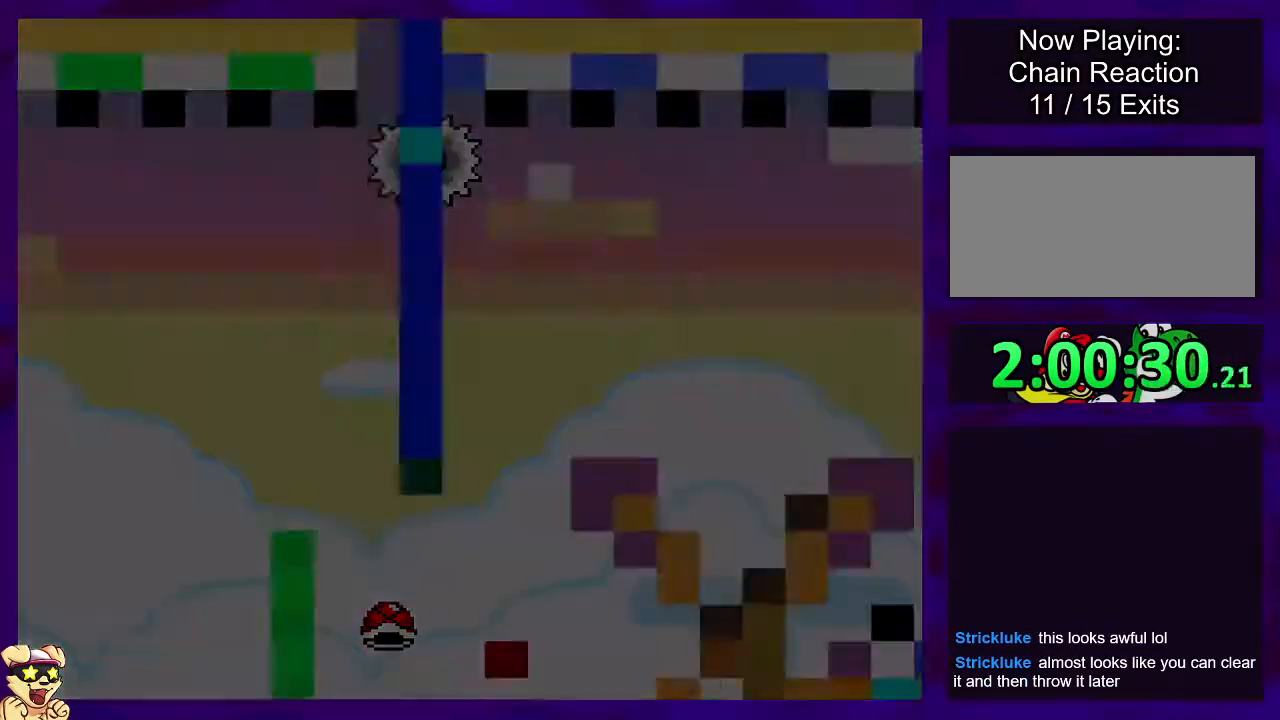
{"buttons": ["X", "DPAD_RIGHT"], "events": []}
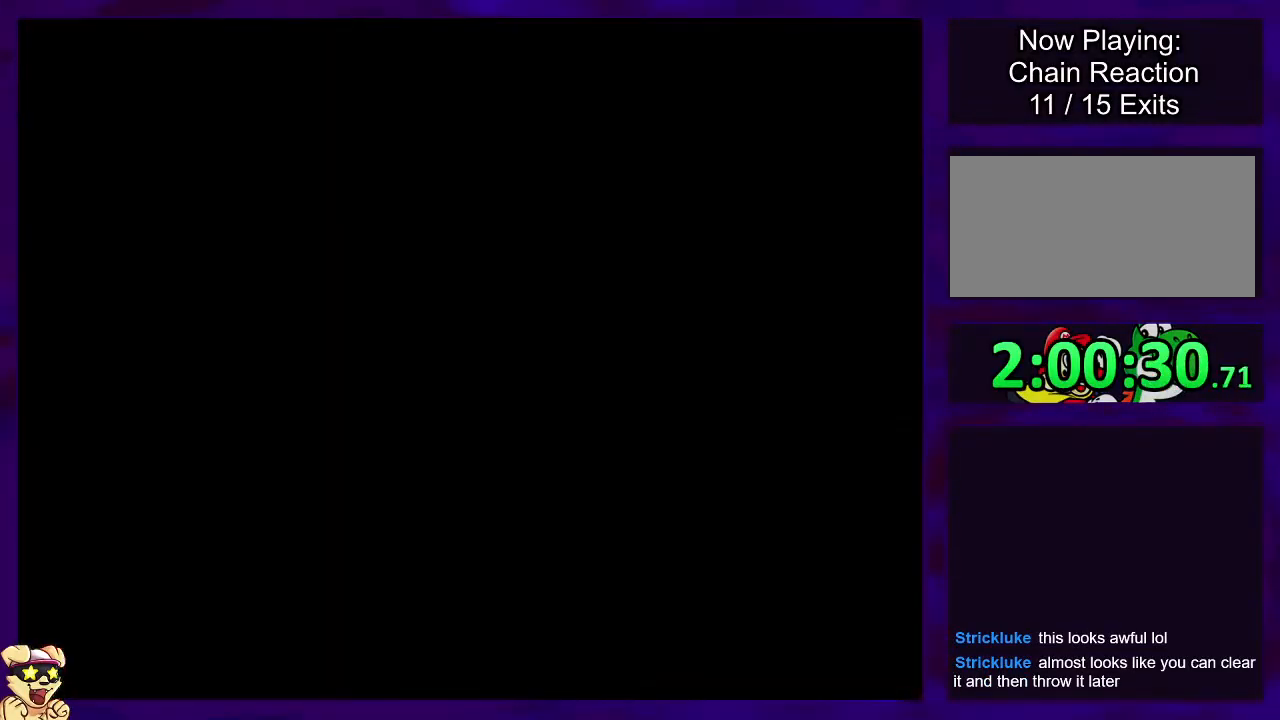
{"buttons": ["X", "DPAD_RIGHT"], "events": []}
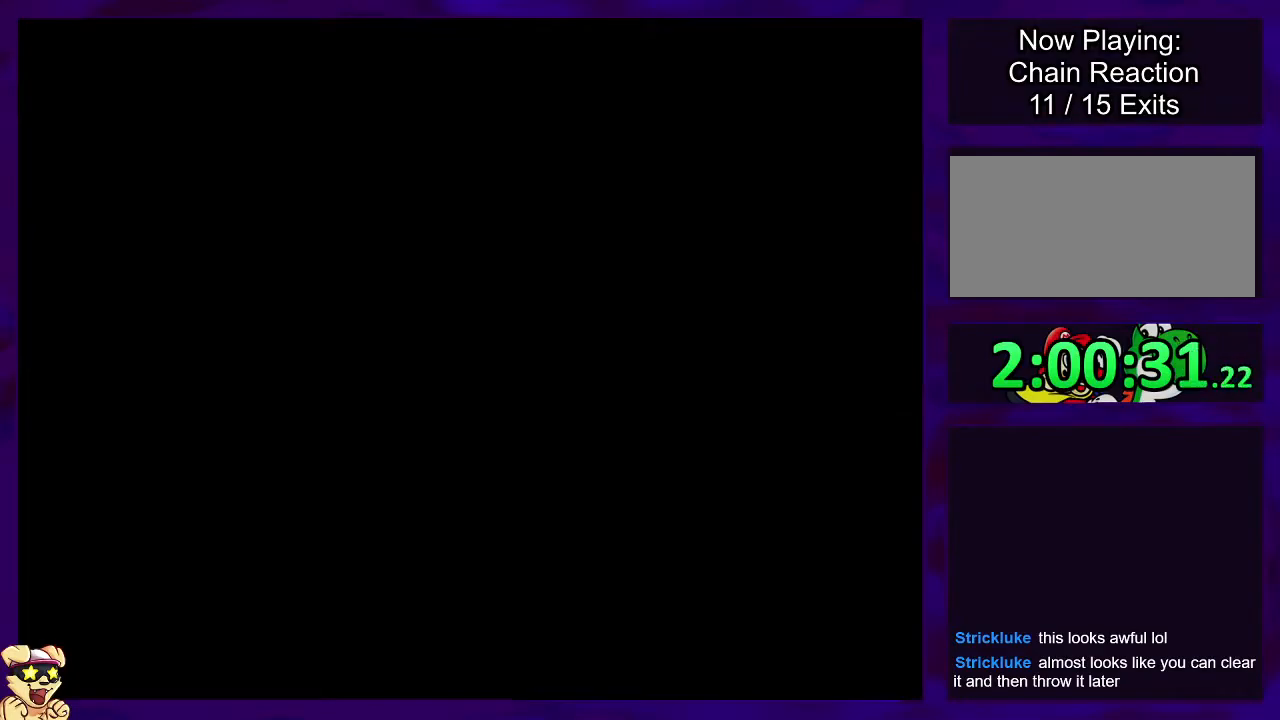
{"buttons": ["X", "DPAD_RIGHT"], "events": []}
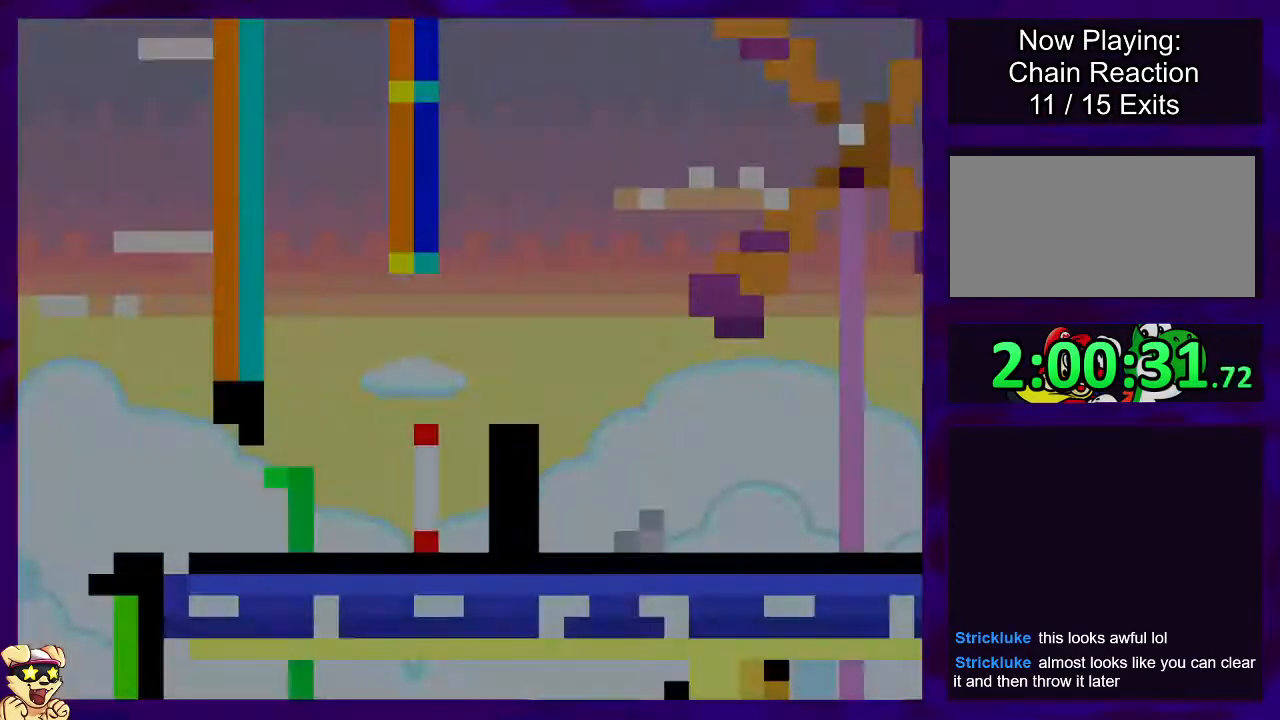
{"buttons": ["X", "DPAD_RIGHT"], "events": []}
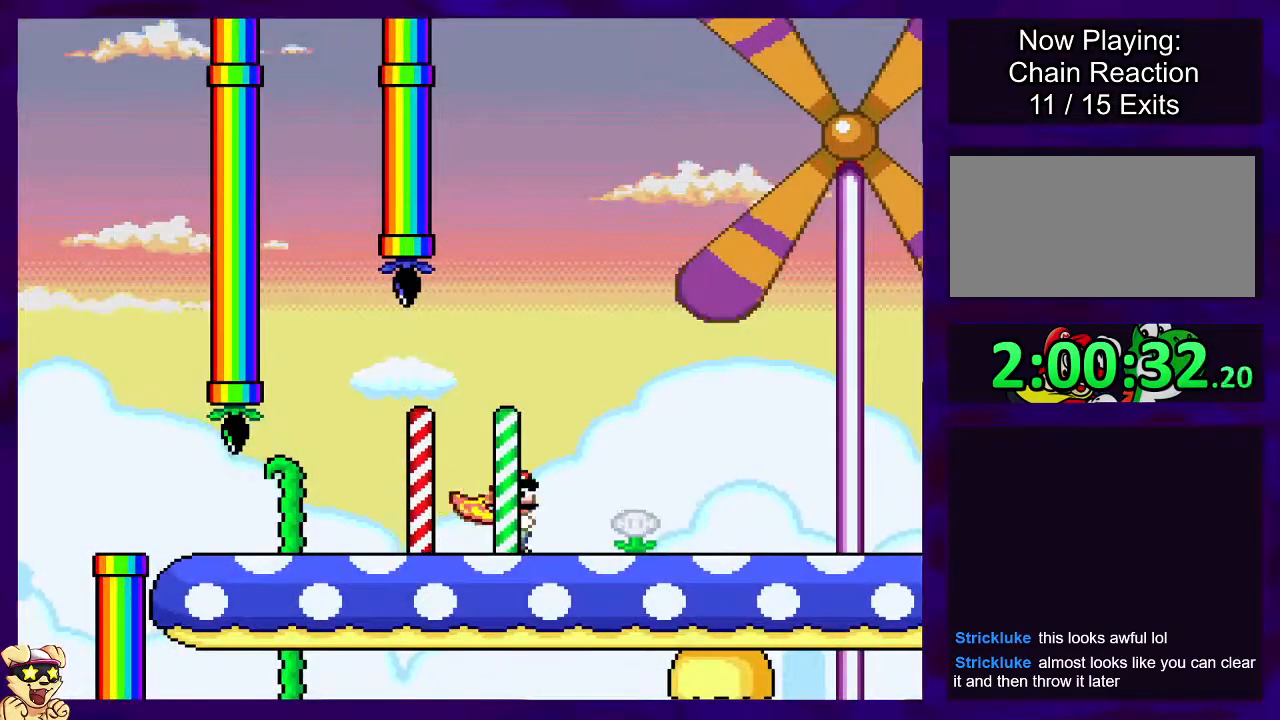
{"buttons": ["X", "DPAD_RIGHT"], "events": []}
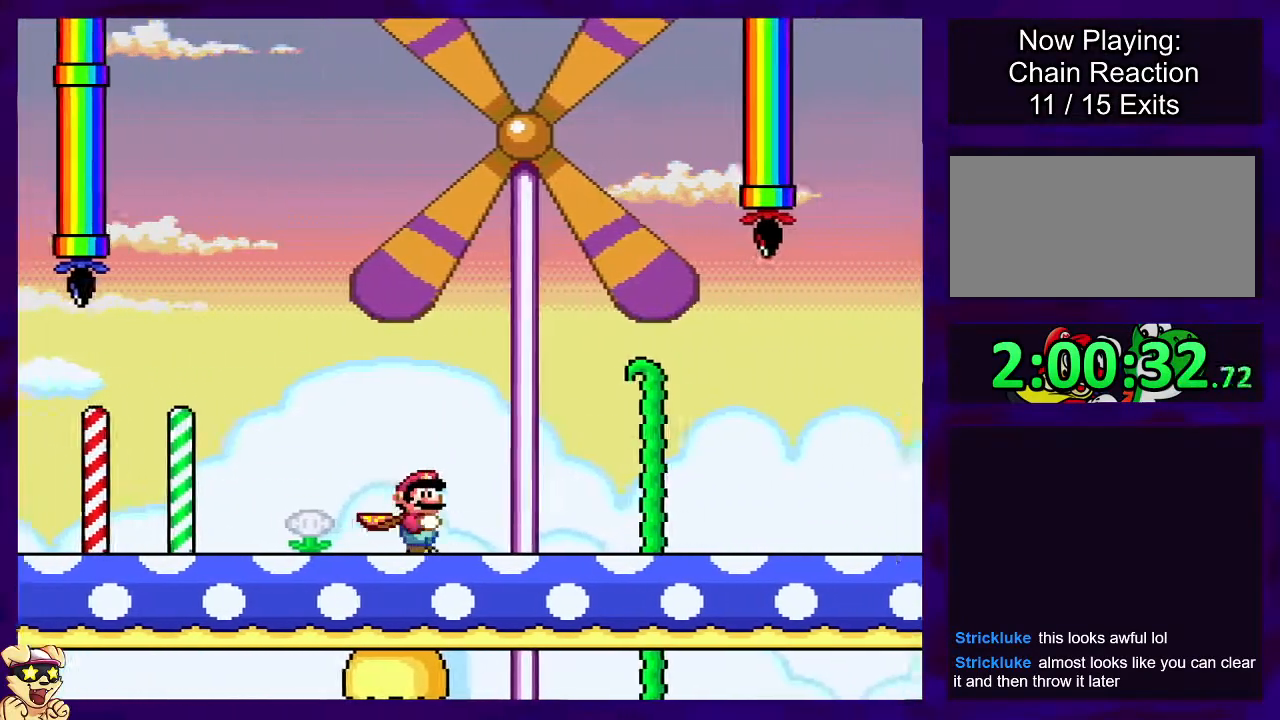
{"buttons": ["X", "DPAD_RIGHT"], "events": []}